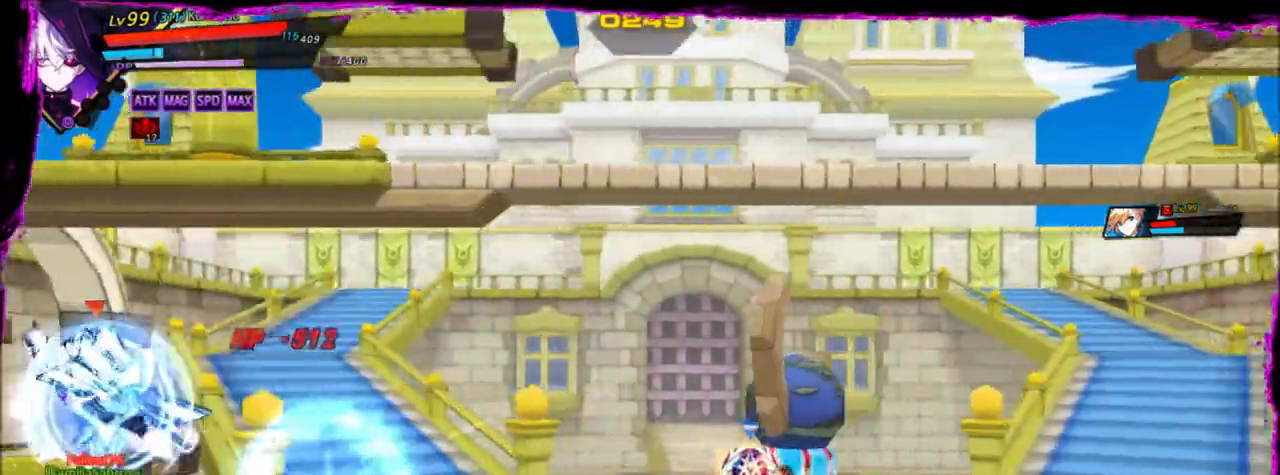
Gameplay with keyboard; each line is a JSON object with the keys held at the frame after it. "events" lists presses ("down") and releases ("up") of "a", "alt", "b", "c", "caps_lock", "ctrl", "d", "down", "e", "f", "g", "left", "q", "r", "right", "s", "shift", "space", "t", "tab", "up", "v", "w", "x" and "z" between this image and that frame as [ms after this image, input, new state], when the widget could be followed in between. No other keys are recorded. Mouse input is not recorded.
{"keys": ["right"], "events": [[367, "s", "down"], [501, "s", "up"]]}
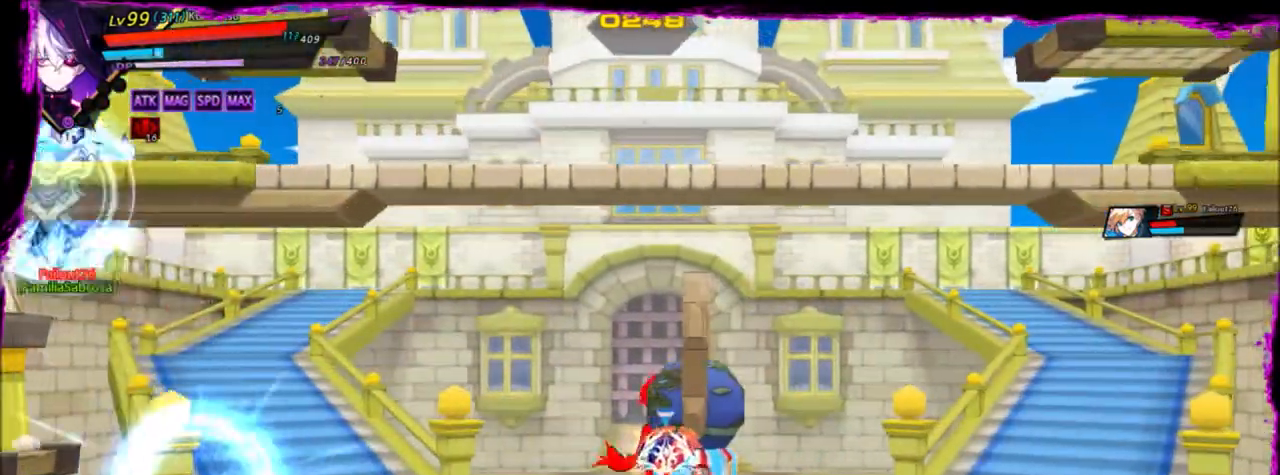
{"keys": ["right"], "events": [[66, "s", "down"], [133, "s", "up"]]}
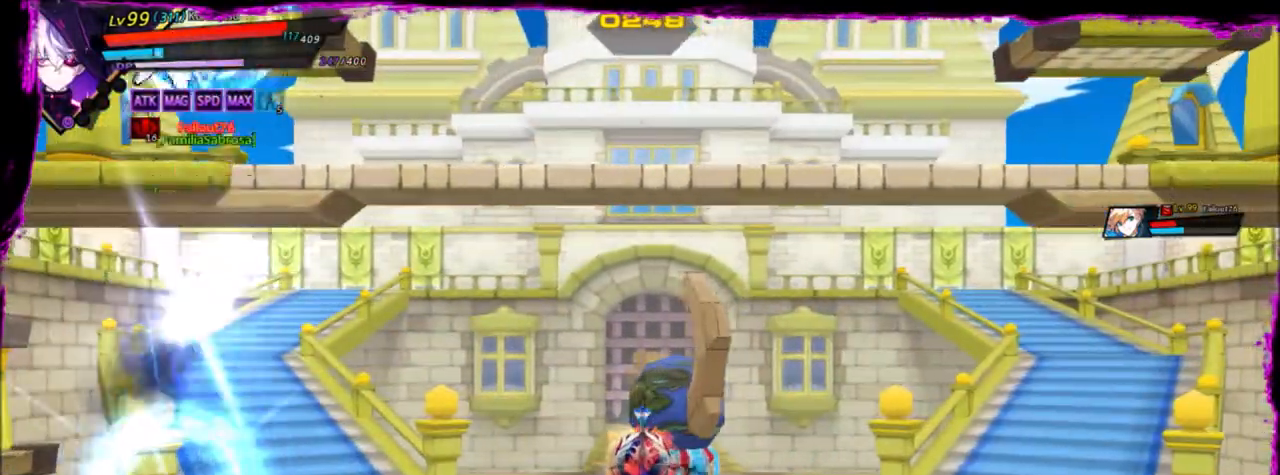
{"keys": ["right", "up"], "events": [[434, "up", "down"]]}
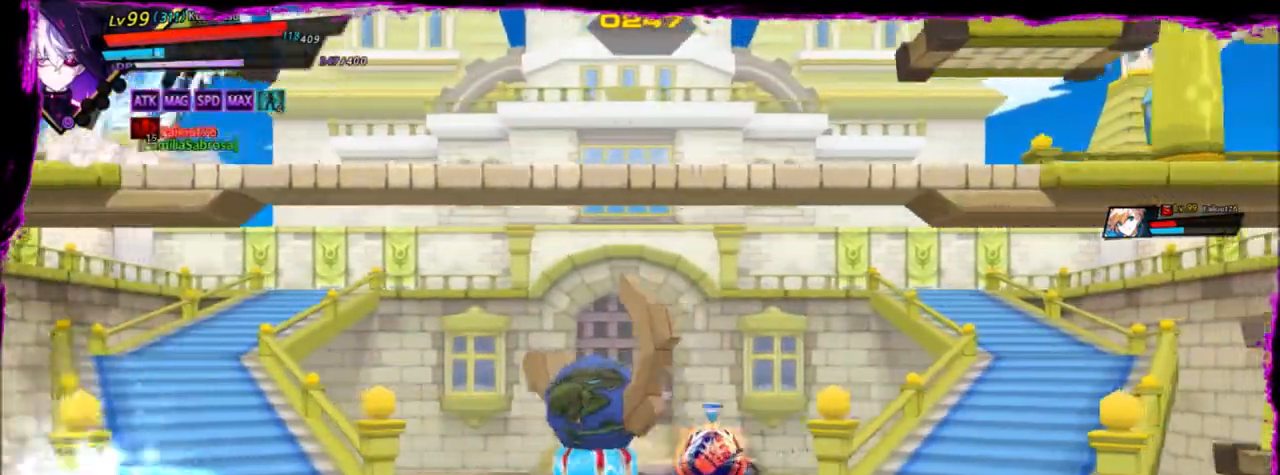
{"keys": ["right", "up"], "events": [[100, "up", "up"], [267, "up", "down"], [333, "up", "up"], [433, "up", "down"]]}
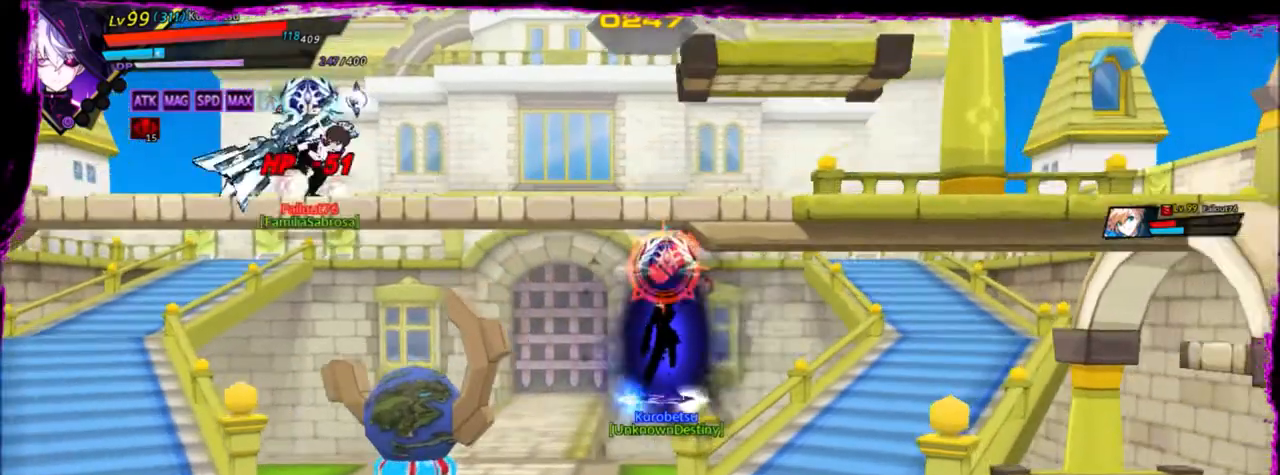
{"keys": ["right"], "events": [[200, "up", "up"]]}
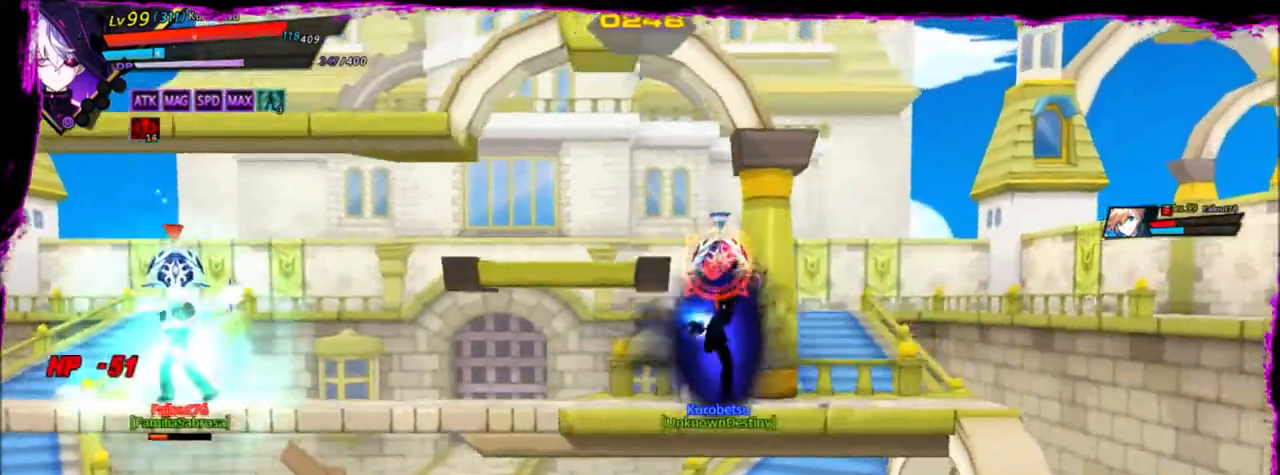
{"keys": ["left"], "events": [[200, "left", "down"], [200, "right", "up"]]}
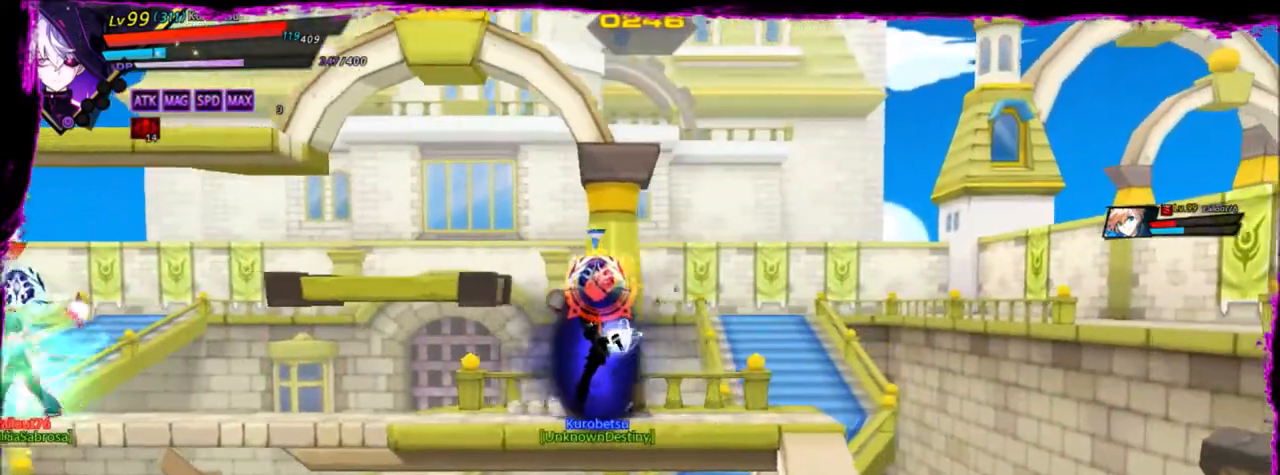
{"keys": ["left"], "events": []}
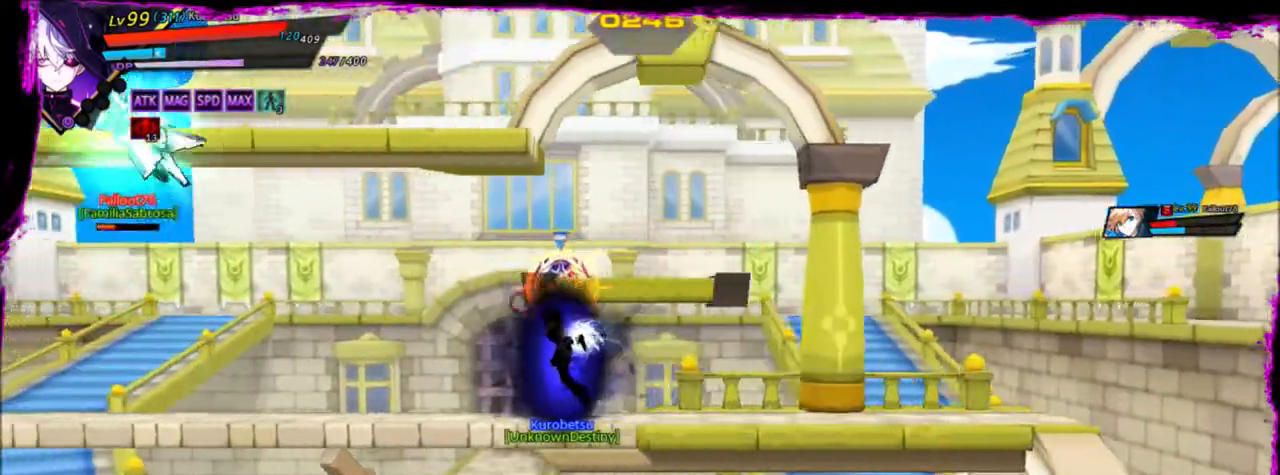
{"keys": ["left"], "events": []}
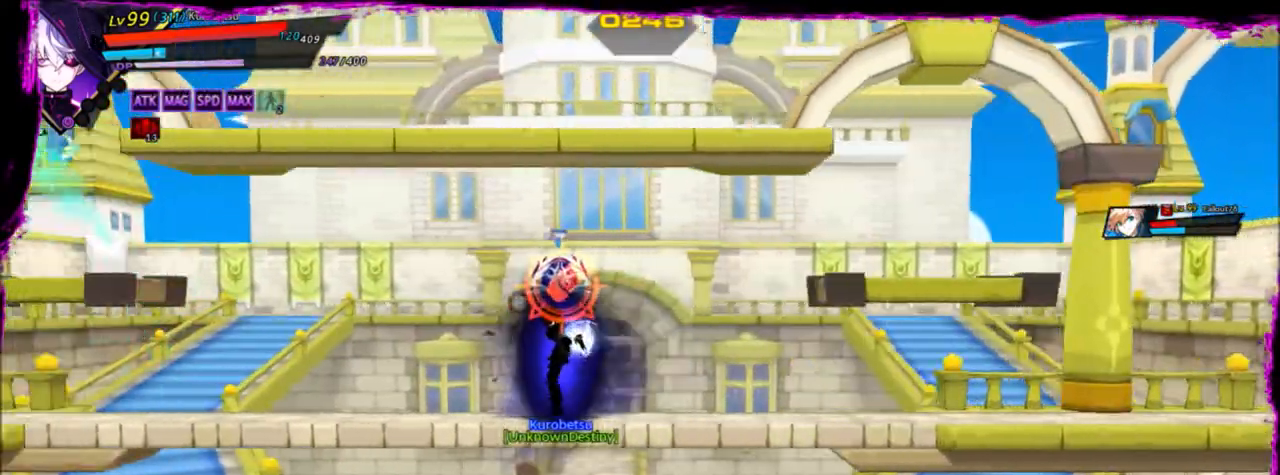
{"keys": ["left"], "events": []}
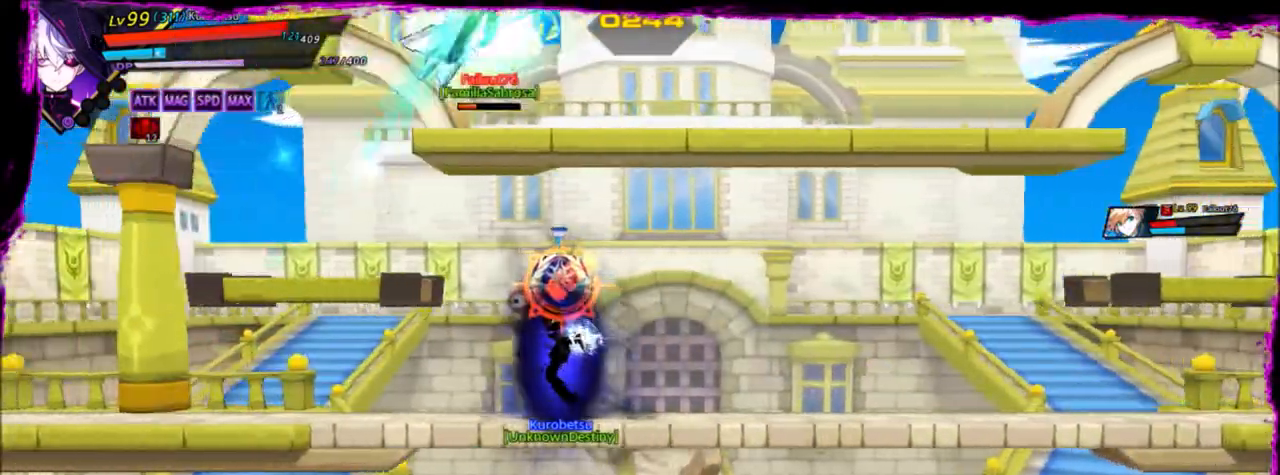
{"keys": ["right"], "events": [[200, "right", "down"], [233, "left", "up"]]}
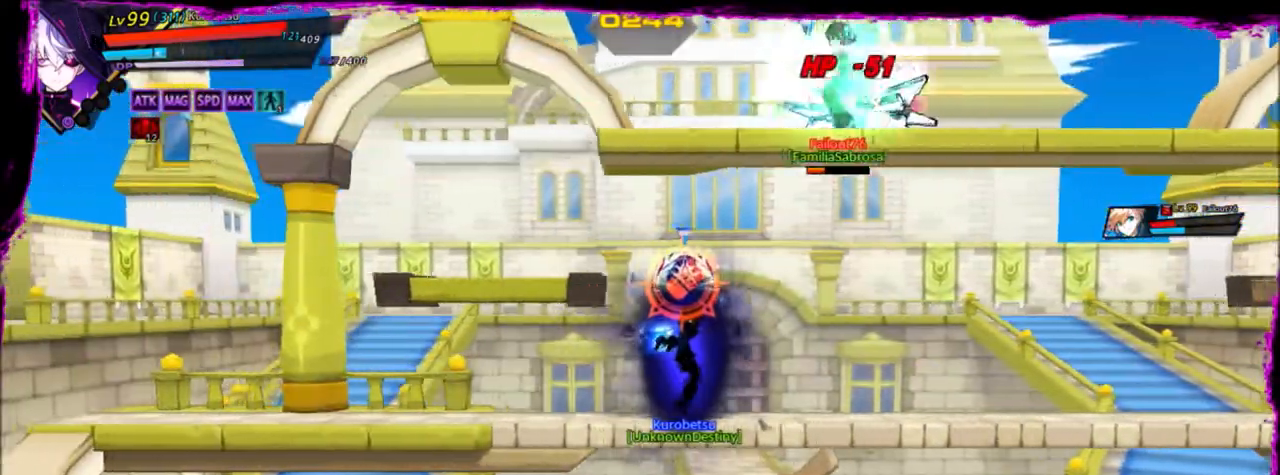
{"keys": ["right"], "events": []}
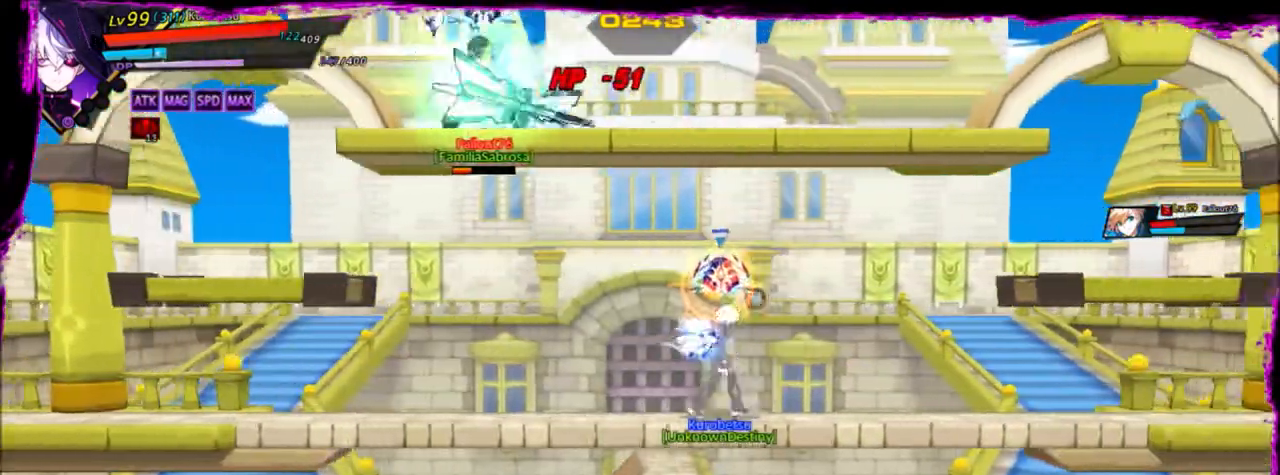
{"keys": ["right"], "events": []}
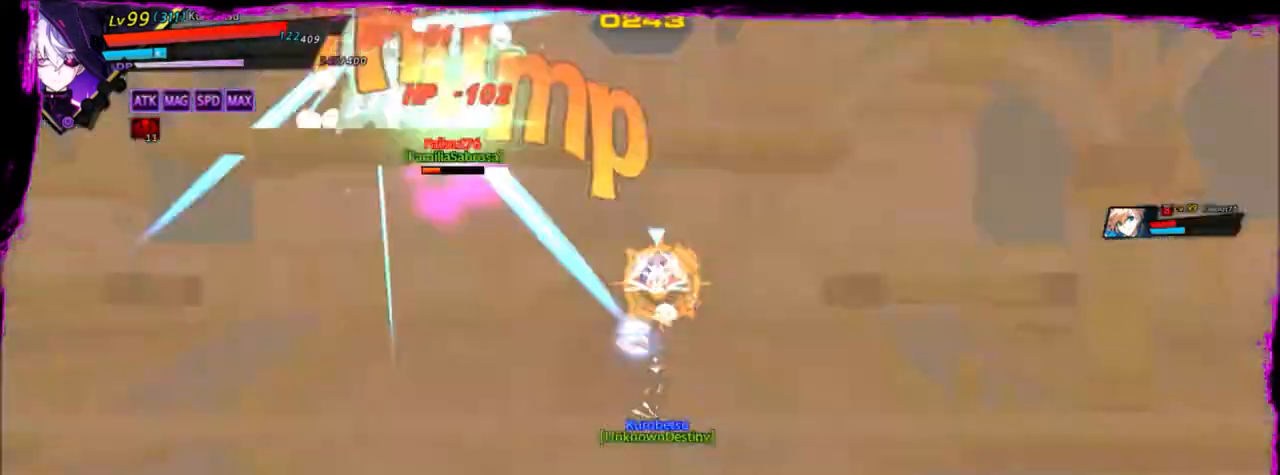
{"keys": ["right"], "events": [[334, "down", "down"], [501, "down", "up"]]}
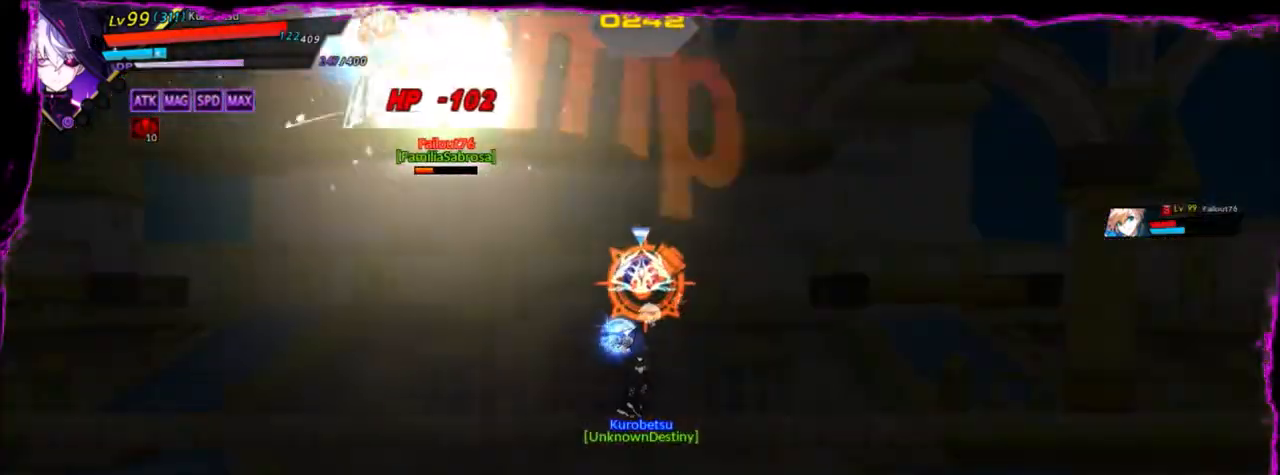
{"keys": ["right"], "events": [[133, "down", "down"], [266, "down", "up"], [367, "down", "down"], [500, "down", "up"]]}
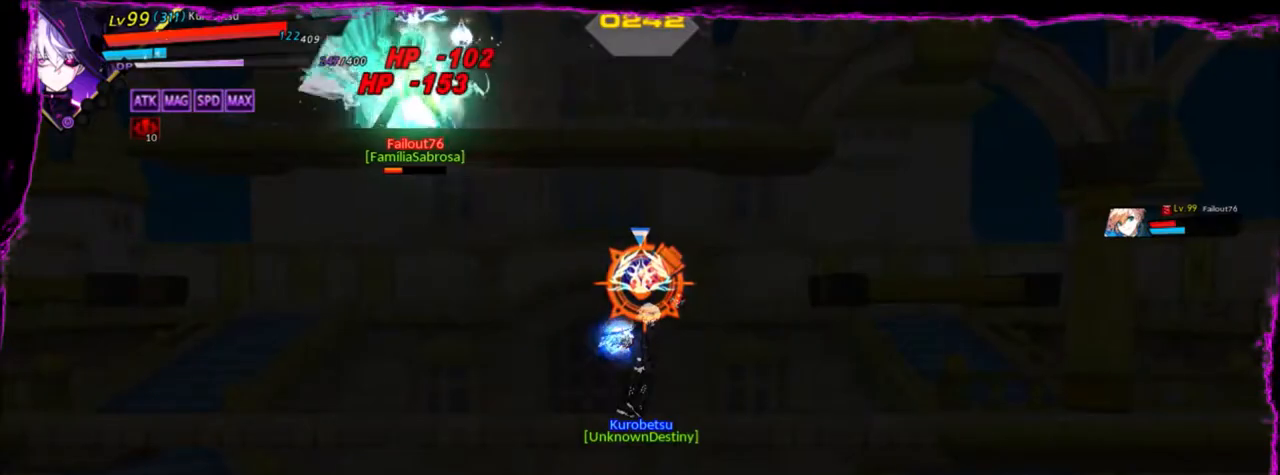
{"keys": ["right", "z"], "events": [[67, "down", "down"], [200, "down", "up"], [234, "down", "down"], [367, "down", "up"], [367, "z", "down"]]}
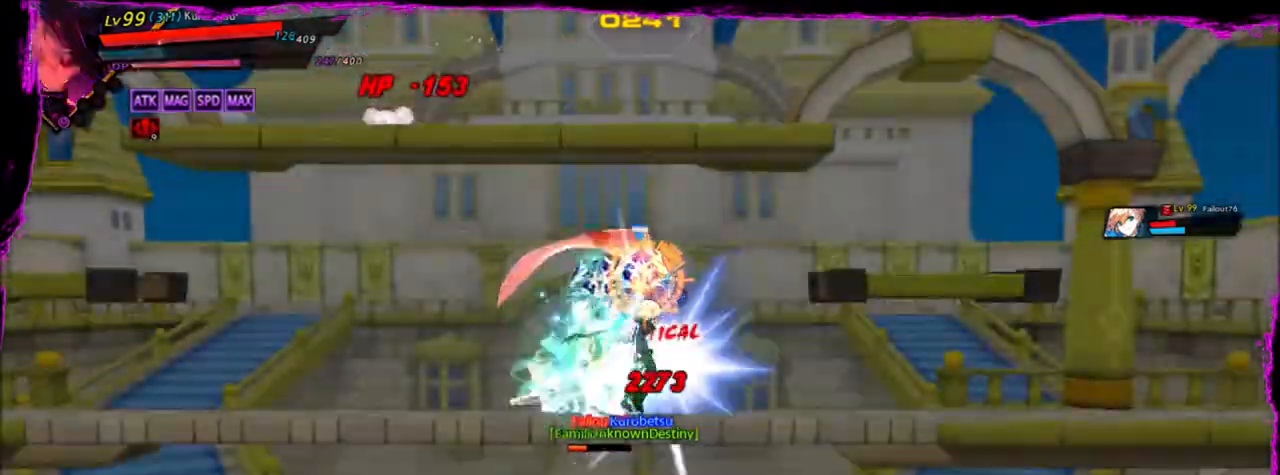
{"keys": ["down", "left", "z"], "events": [[66, "down", "down"], [200, "down", "up"], [300, "down", "down"], [433, "left", "down"], [433, "right", "up"]]}
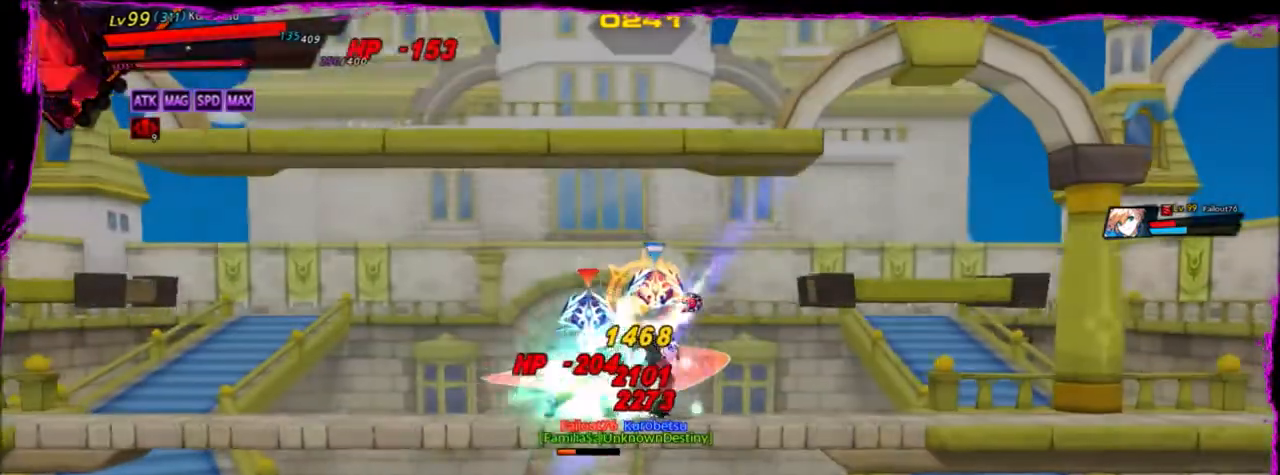
{"keys": ["left", "z"], "events": [[33, "down", "up"], [234, "down", "down"], [434, "down", "up"]]}
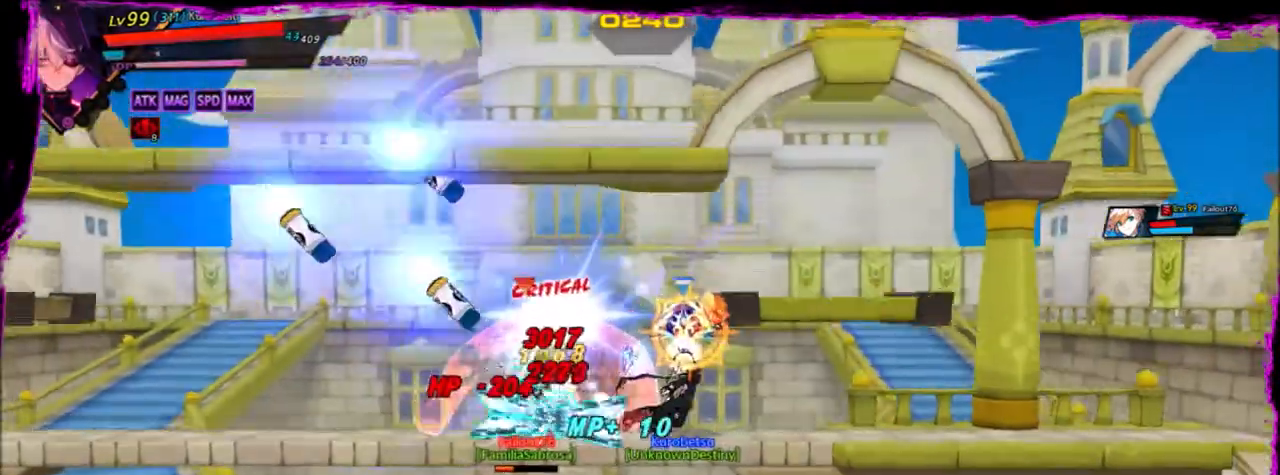
{"keys": [], "events": [[33, "down", "down"], [133, "down", "up"], [166, "left", "up"], [200, "z", "up"], [367, "x", "down"], [433, "x", "up"]]}
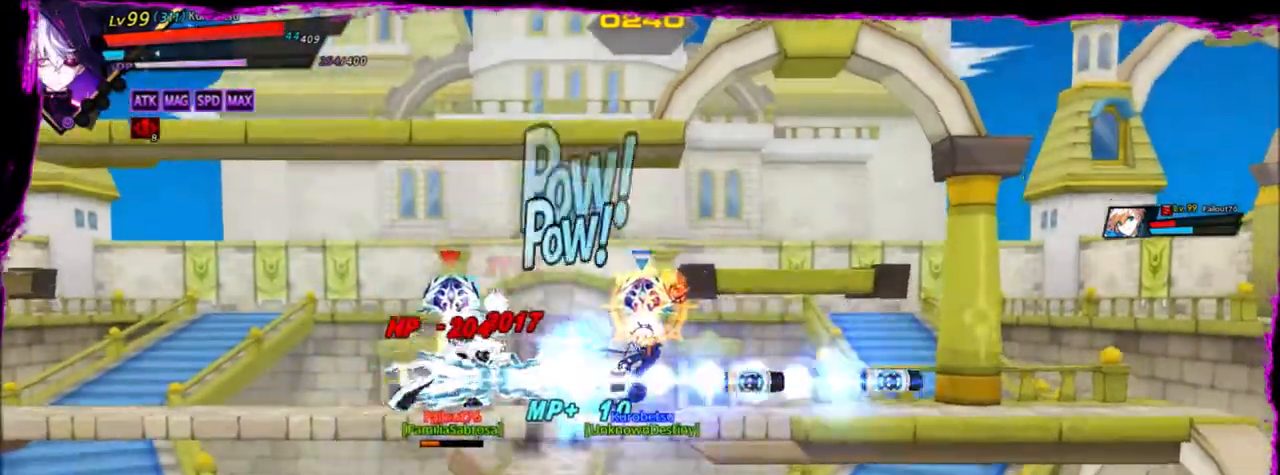
{"keys": ["left"], "events": [[167, "left", "down"]]}
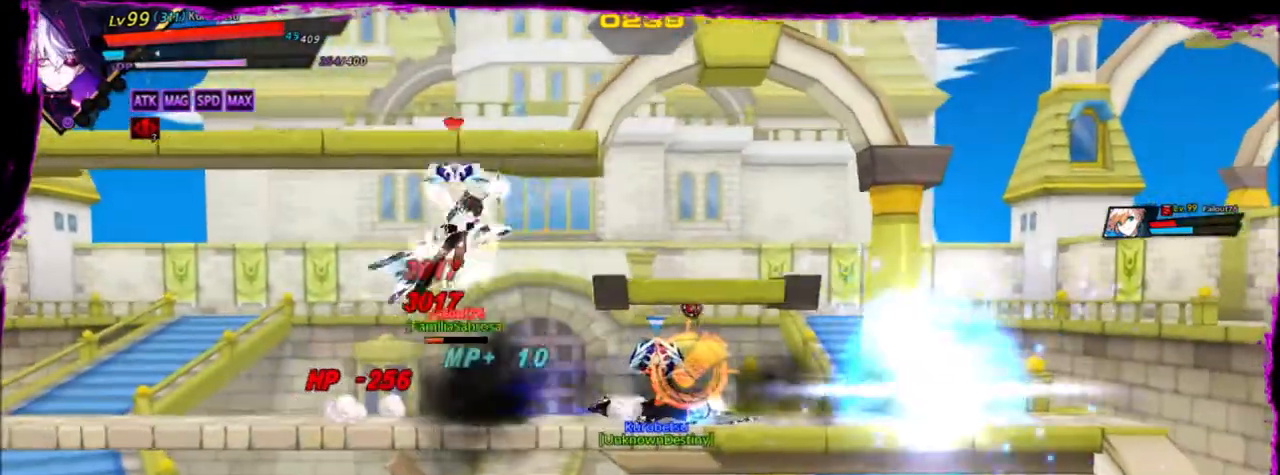
{"keys": ["left"], "events": []}
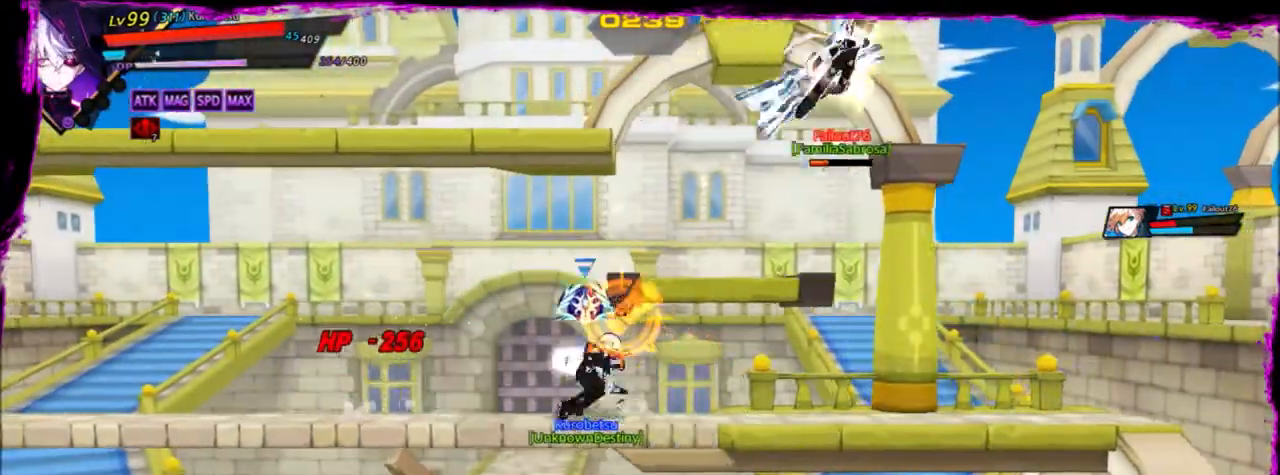
{"keys": ["left", "up"], "events": [[267, "left", "up"], [467, "up", "down"], [501, "left", "down"]]}
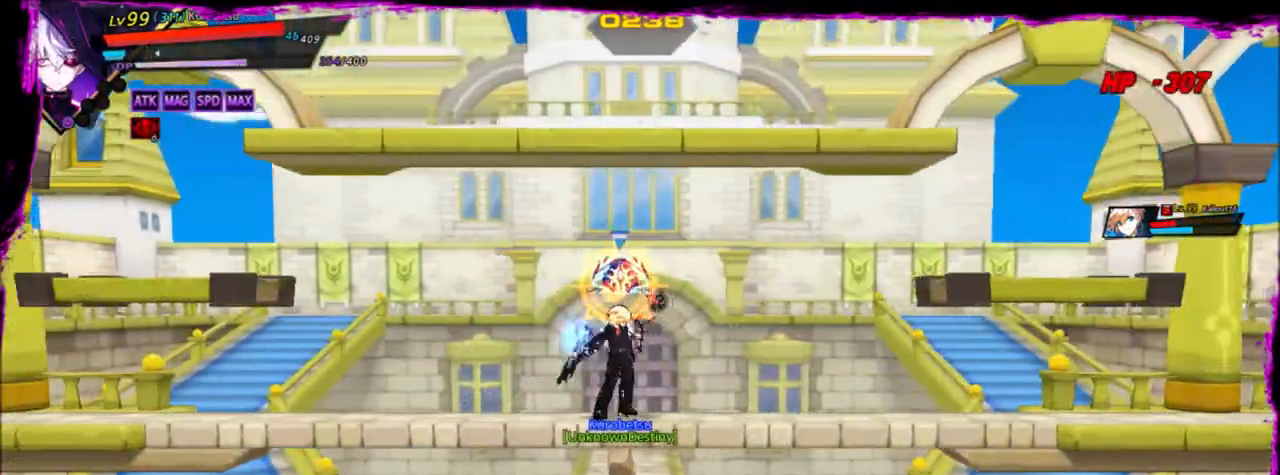
{"keys": ["down", "right"], "events": [[100, "up", "up"], [133, "left", "up"], [200, "left", "down"], [266, "up", "down"], [367, "left", "up"], [367, "right", "down"], [400, "up", "up"], [467, "down", "down"]]}
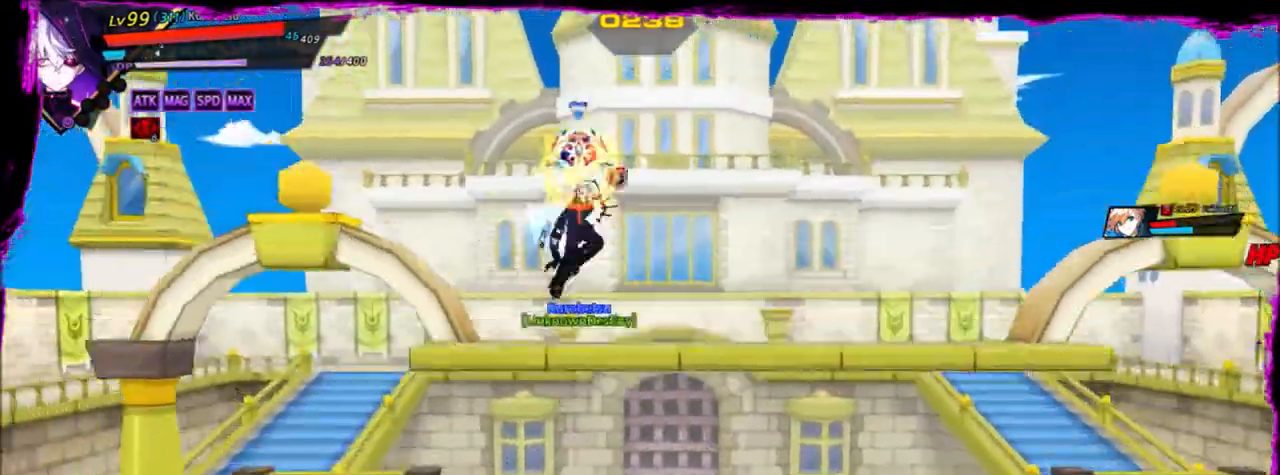
{"keys": ["ctrl", "right"], "events": [[200, "ctrl", "down"], [234, "down", "up"], [334, "ctrl", "up"], [434, "ctrl", "down"]]}
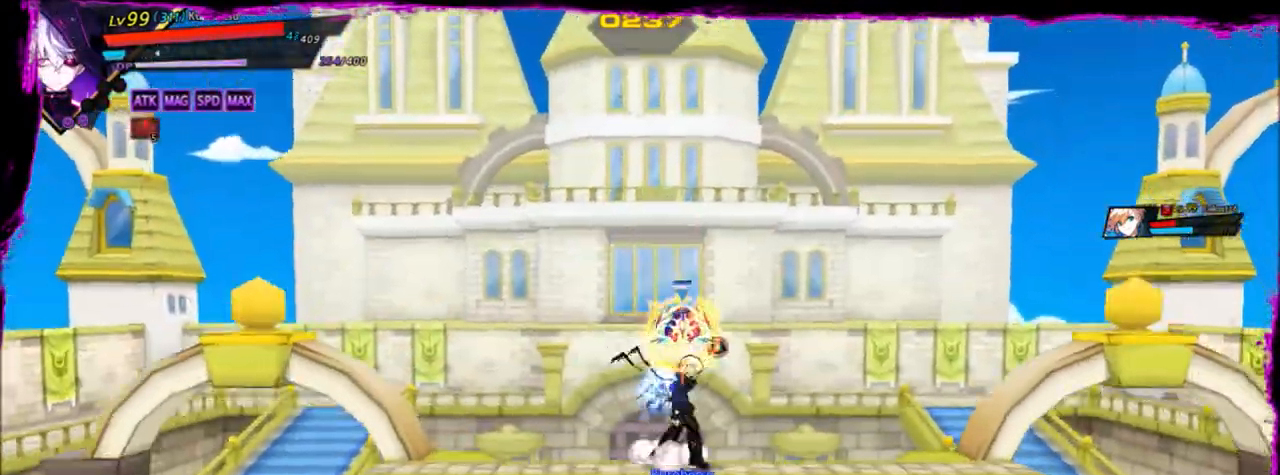
{"keys": ["left"], "events": [[33, "ctrl", "up"], [66, "ctrl", "down"], [166, "right", "up"], [200, "ctrl", "up"], [467, "left", "down"]]}
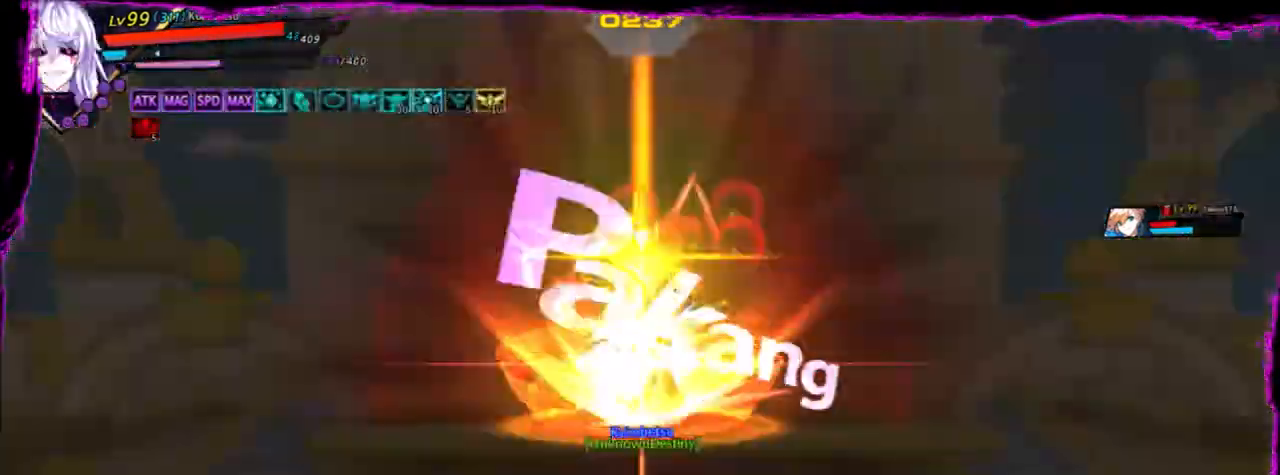
{"keys": [], "events": [[67, "left", "up"], [134, "left", "down"], [167, "down", "down"], [234, "right", "down"], [267, "left", "up"], [334, "down", "up"], [400, "right", "up"]]}
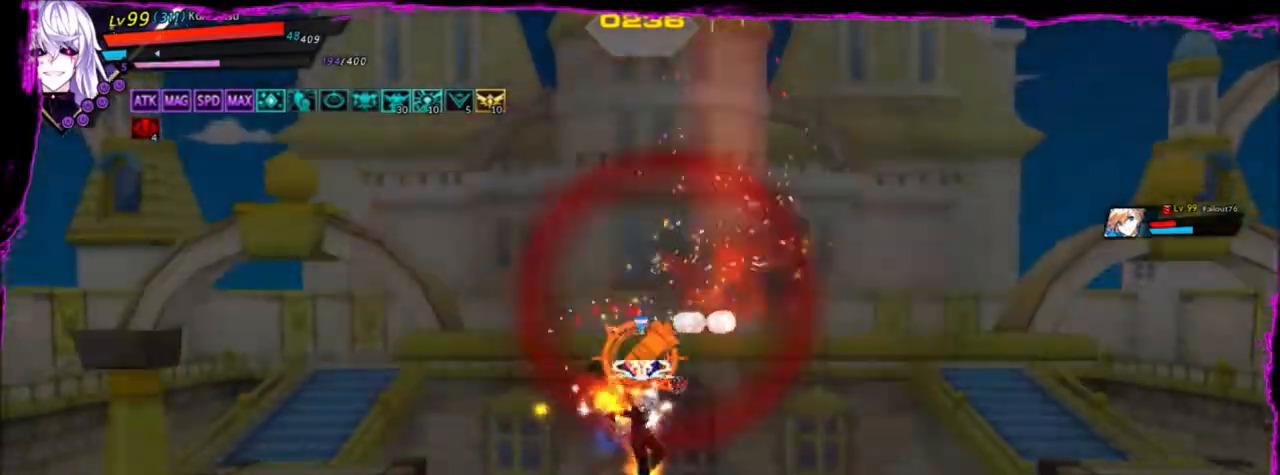
{"keys": [], "events": []}
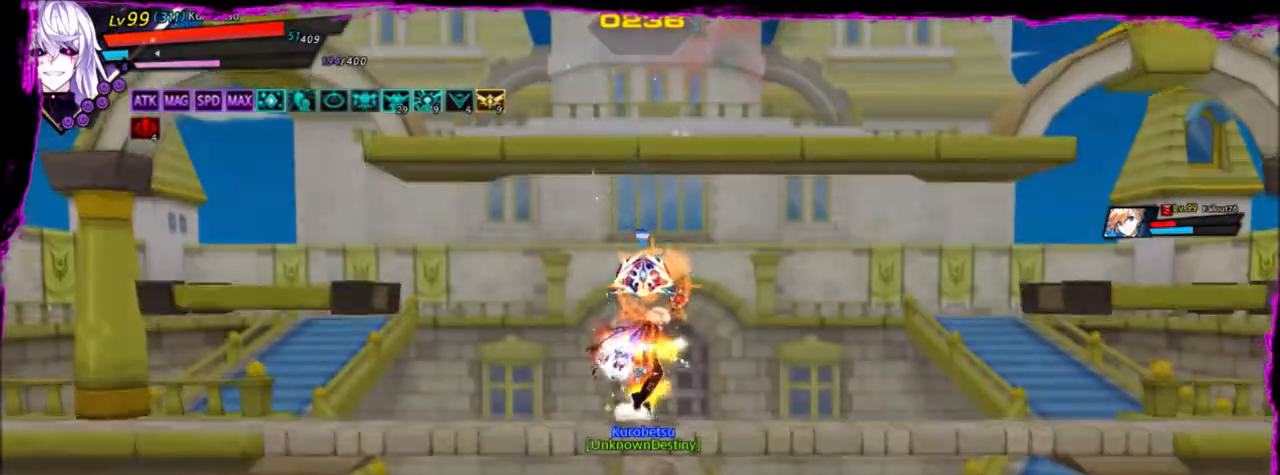
{"keys": [], "events": [[367, "left", "down"], [501, "left", "up"]]}
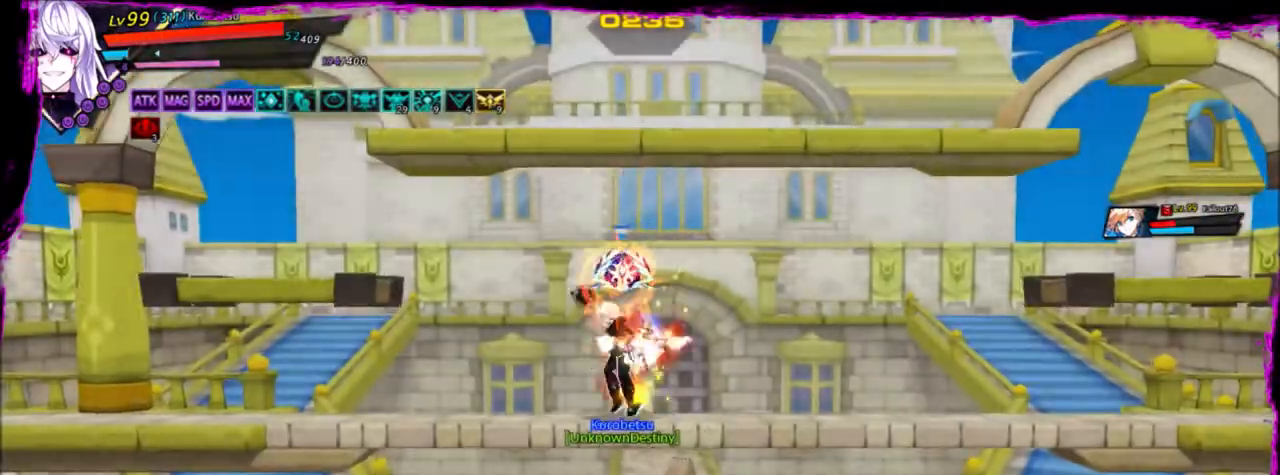
{"keys": [], "events": [[33, "left", "down"], [200, "x", "down"], [333, "x", "up"], [400, "left", "up"]]}
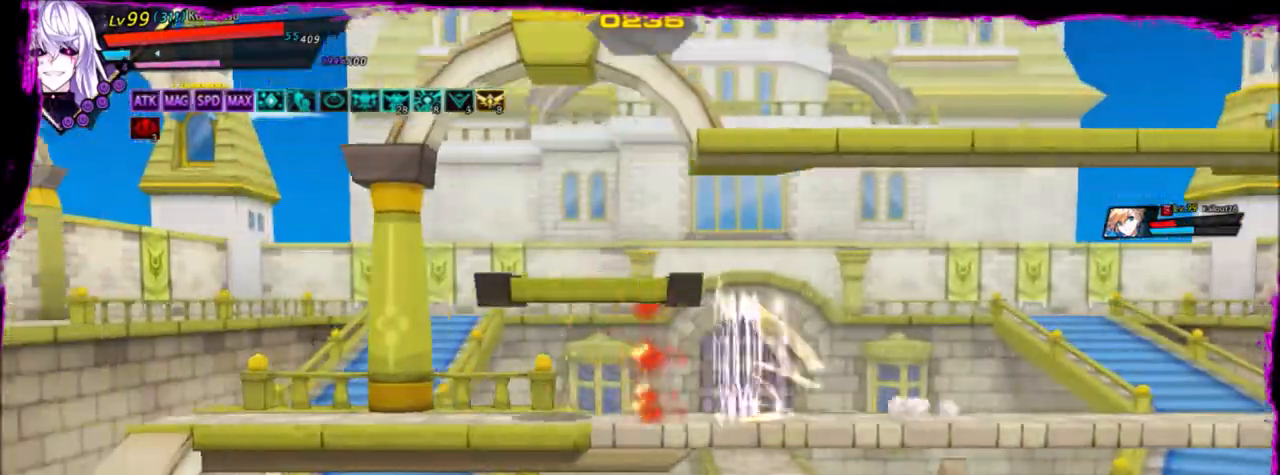
{"keys": ["right"], "events": [[234, "right", "down"], [334, "right", "up"], [367, "right", "down"]]}
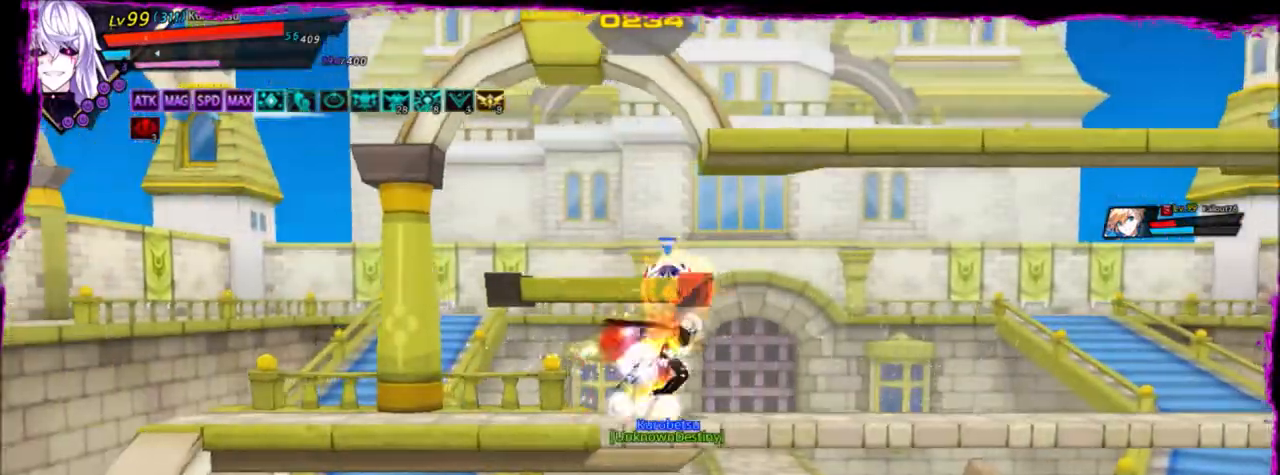
{"keys": ["down", "left"], "events": [[333, "down", "down"], [433, "left", "down"], [433, "right", "up"]]}